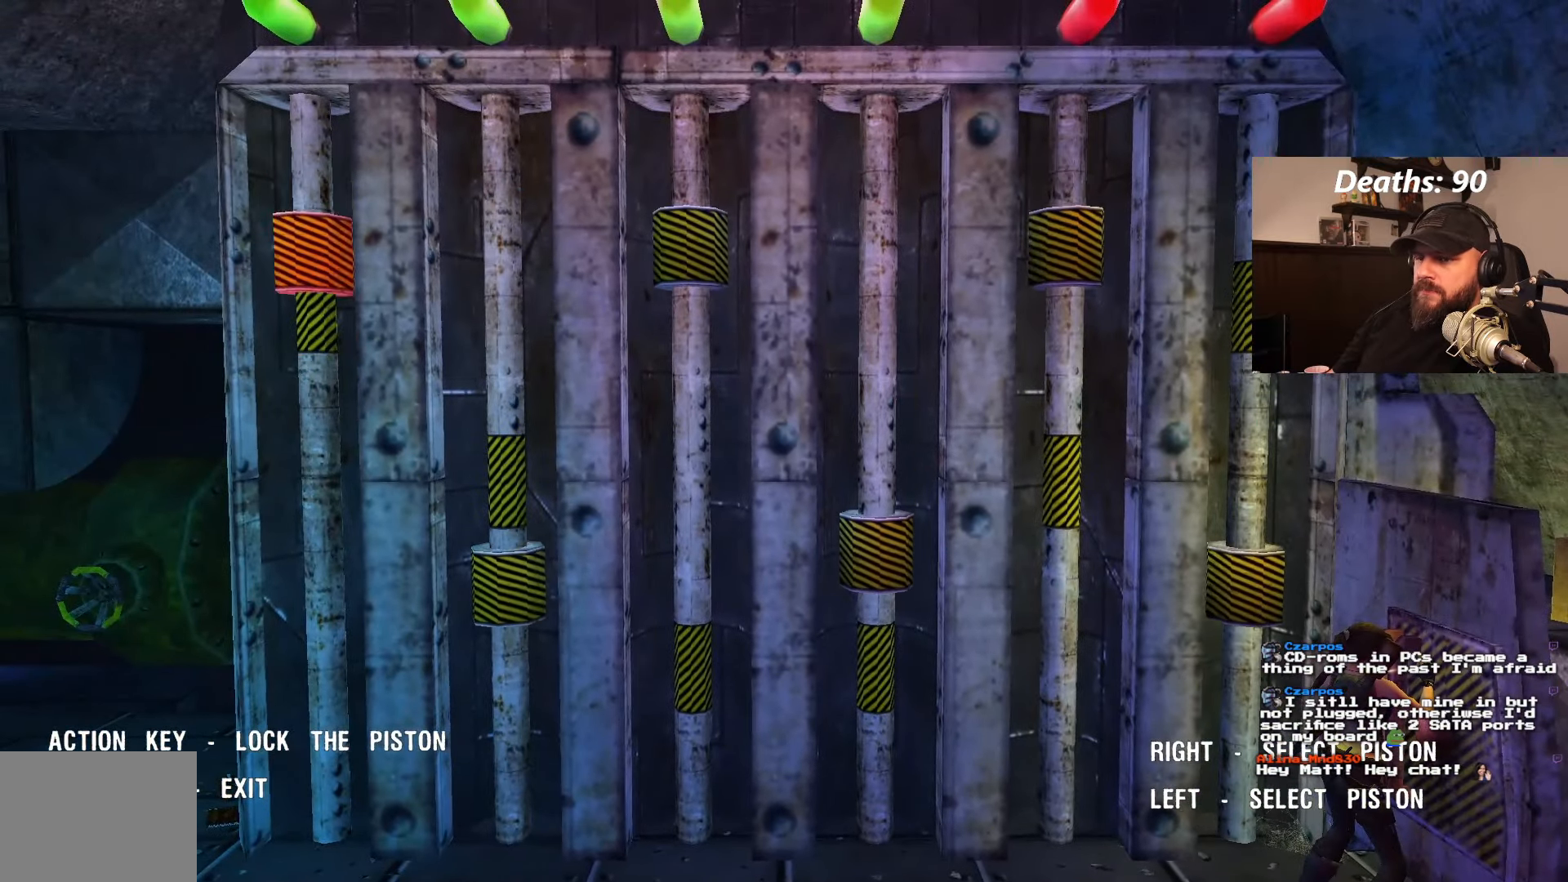
Gameplay with a controller (PlayStation layout); each line is a JSON object with the inputs held at the frame after it. "events" lists button and stick changes between this image and that frame as [ms after this image, input, new state], when the widget could be followed in between. Not read: L3 R3.
{"buttons": [], "left_stick": "center", "right_stick": "center", "events": [[83, "CROSS", "down"], [183, "CROSS", "up"]]}
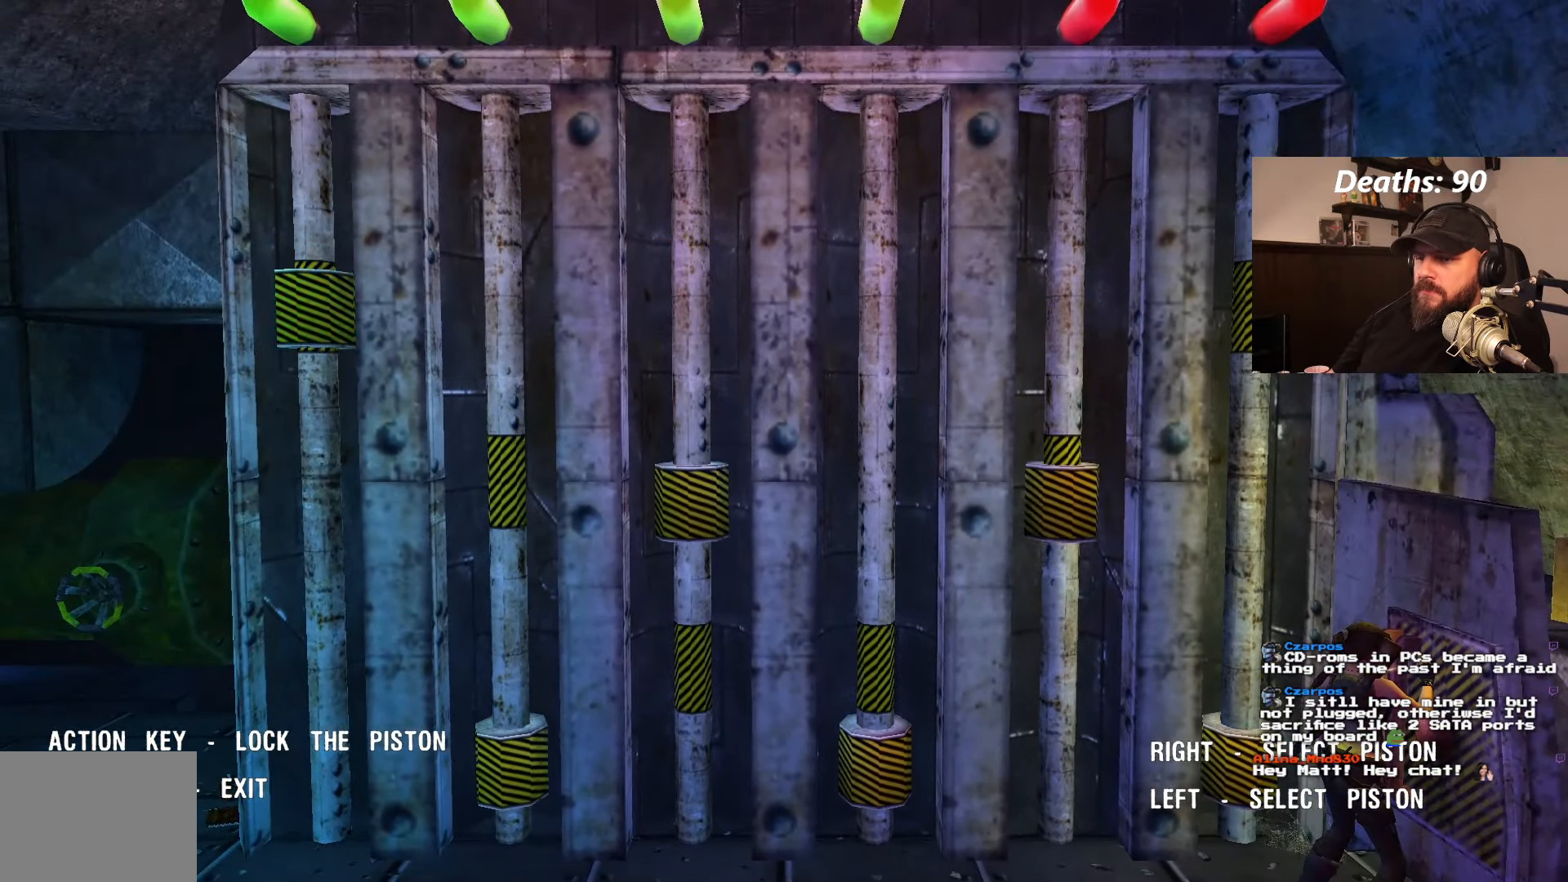
{"buttons": [], "left_stick": "center", "right_stick": "center", "events": []}
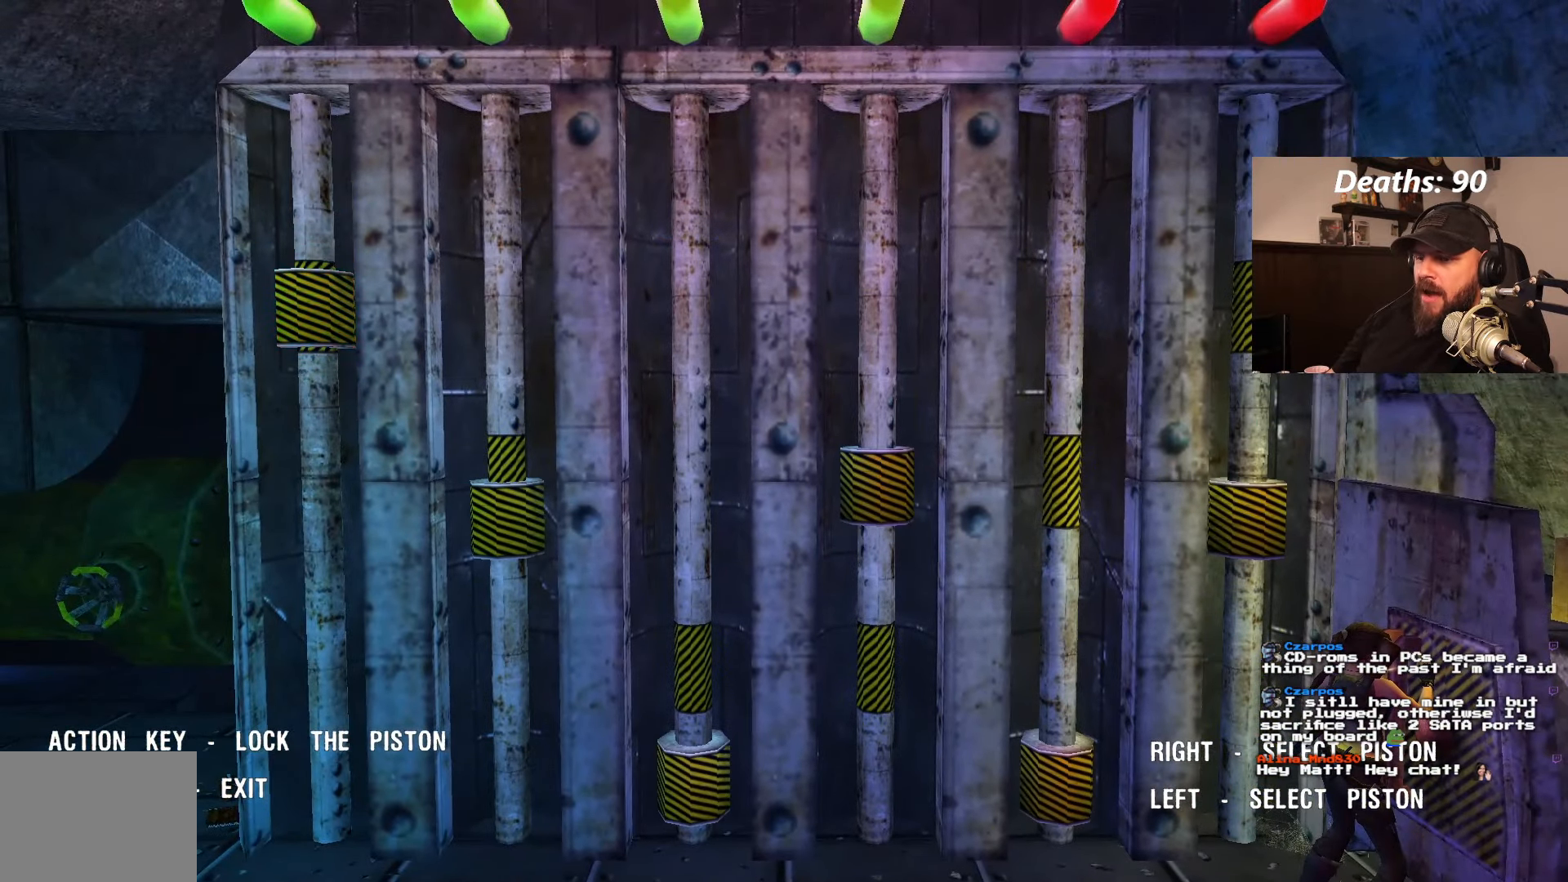
{"buttons": [], "left_stick": "center", "right_stick": "center", "events": []}
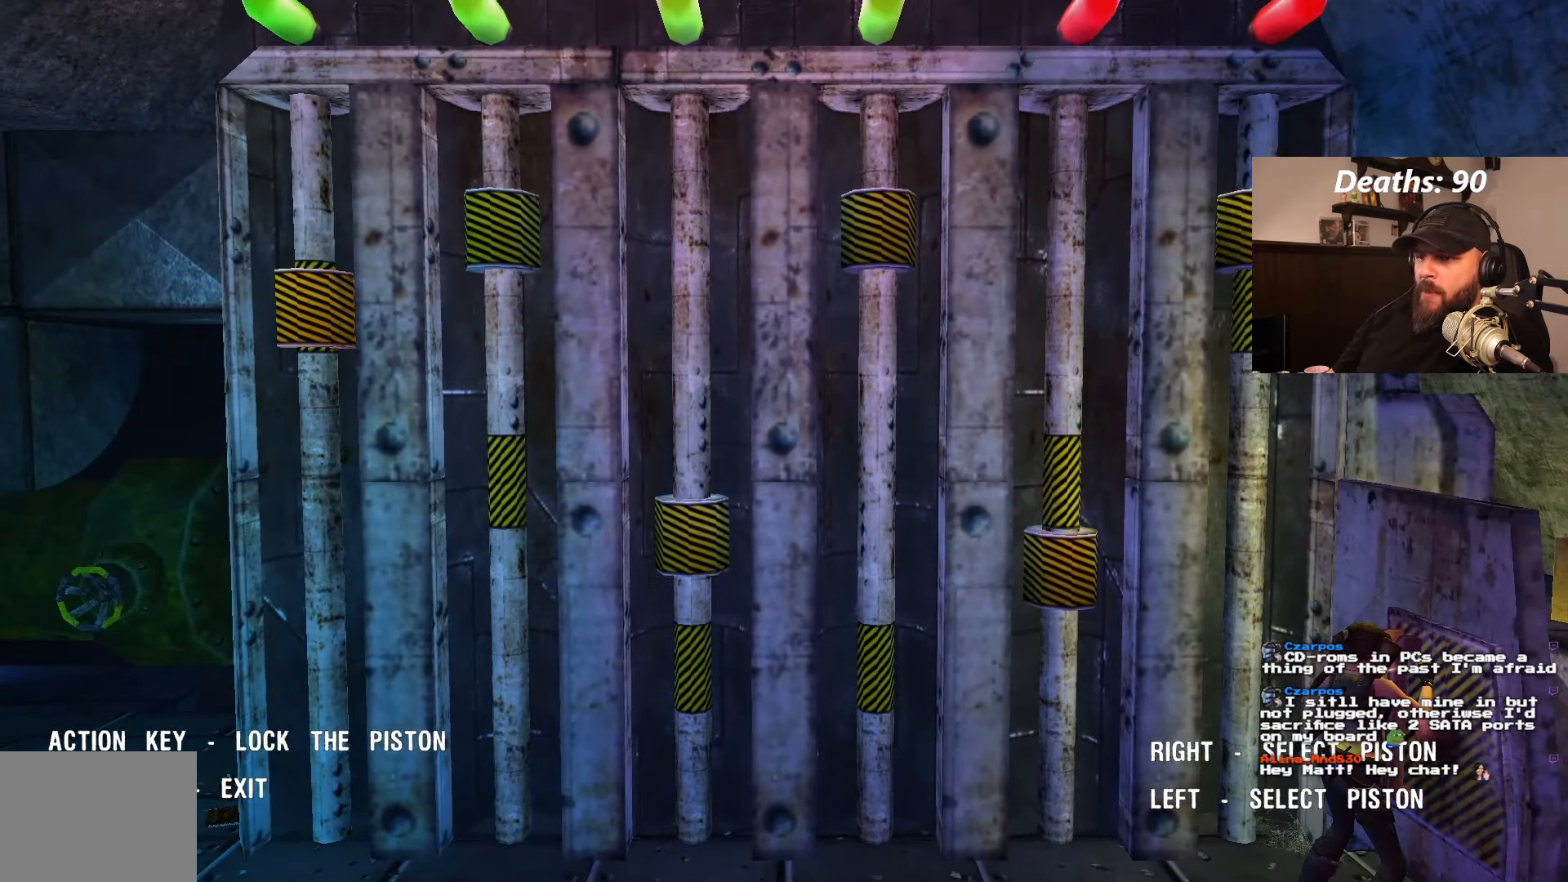
{"buttons": [], "left_stick": "center", "right_stick": "center", "events": [[166, "DPAD_RIGHT", "down"], [266, "DPAD_RIGHT", "up"]]}
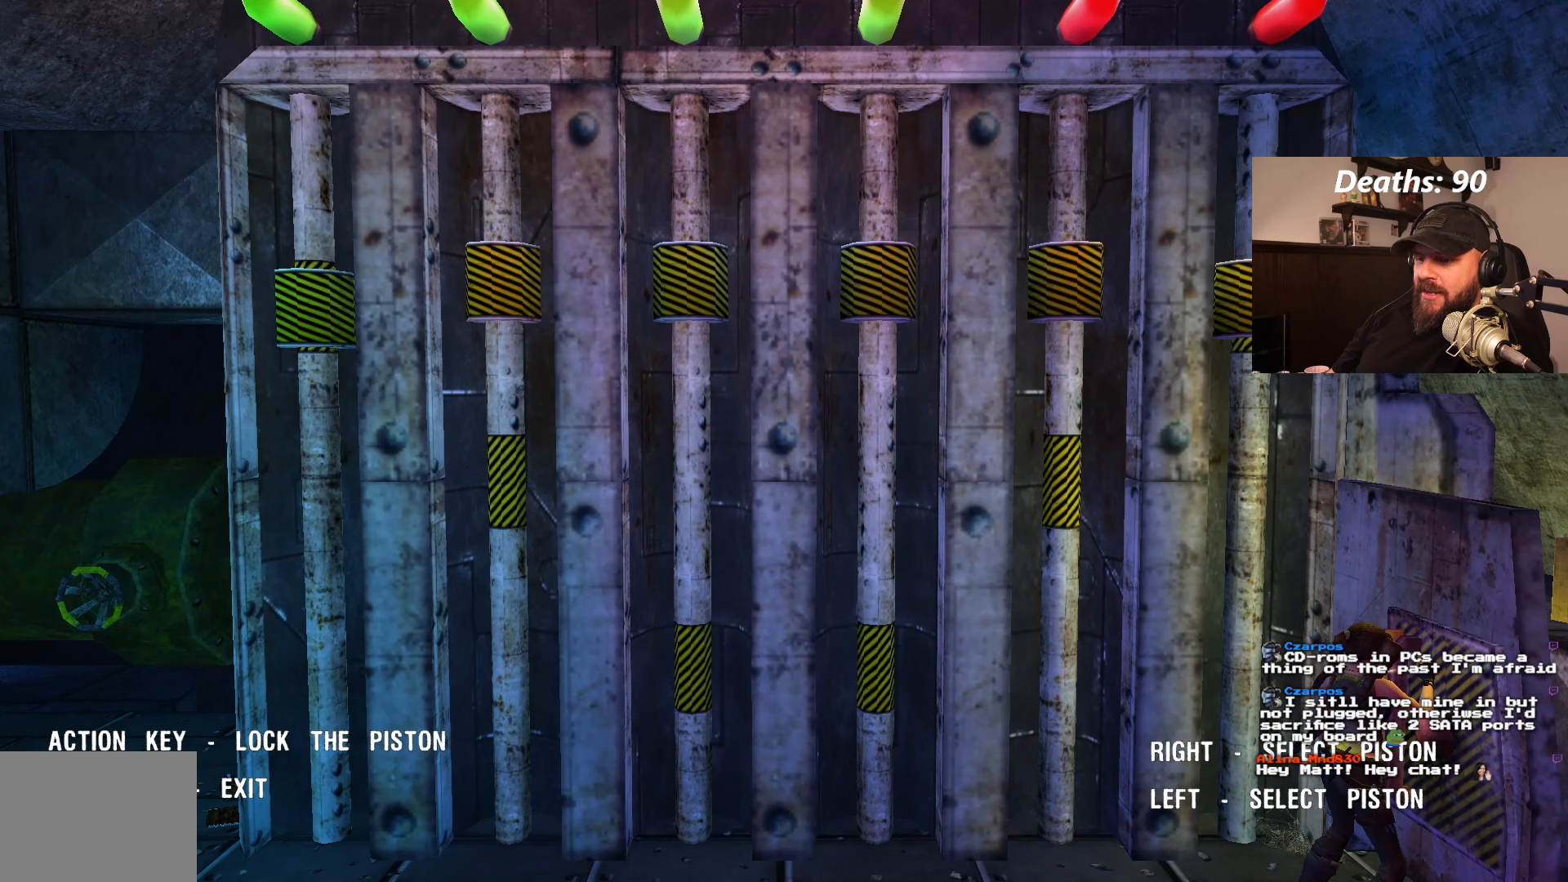
{"buttons": [], "left_stick": "center", "right_stick": "center", "events": []}
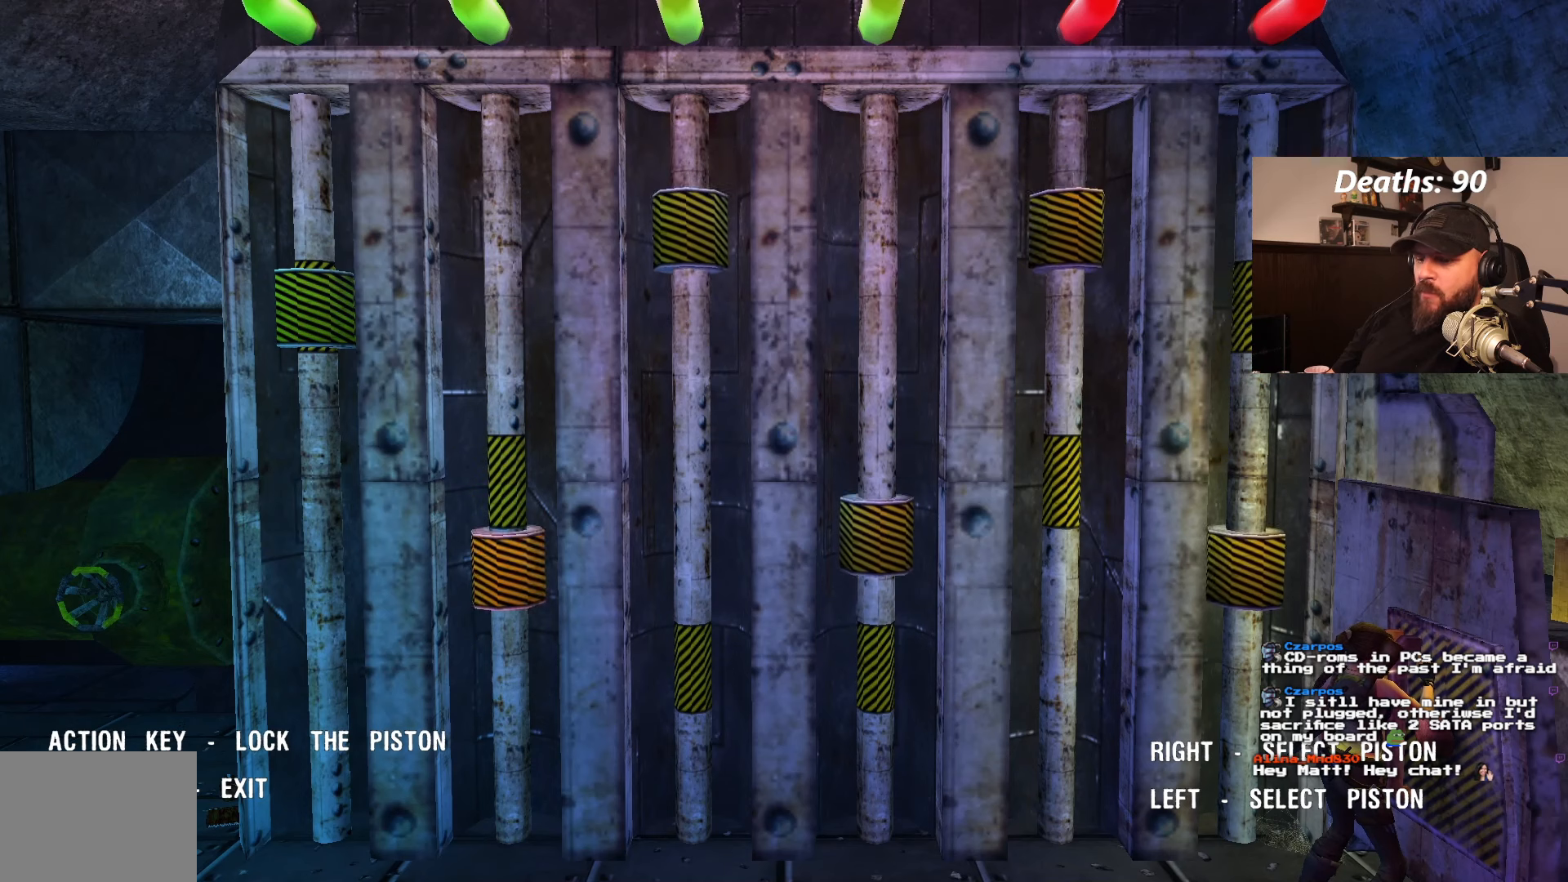
{"buttons": [], "left_stick": "center", "right_stick": "center", "events": []}
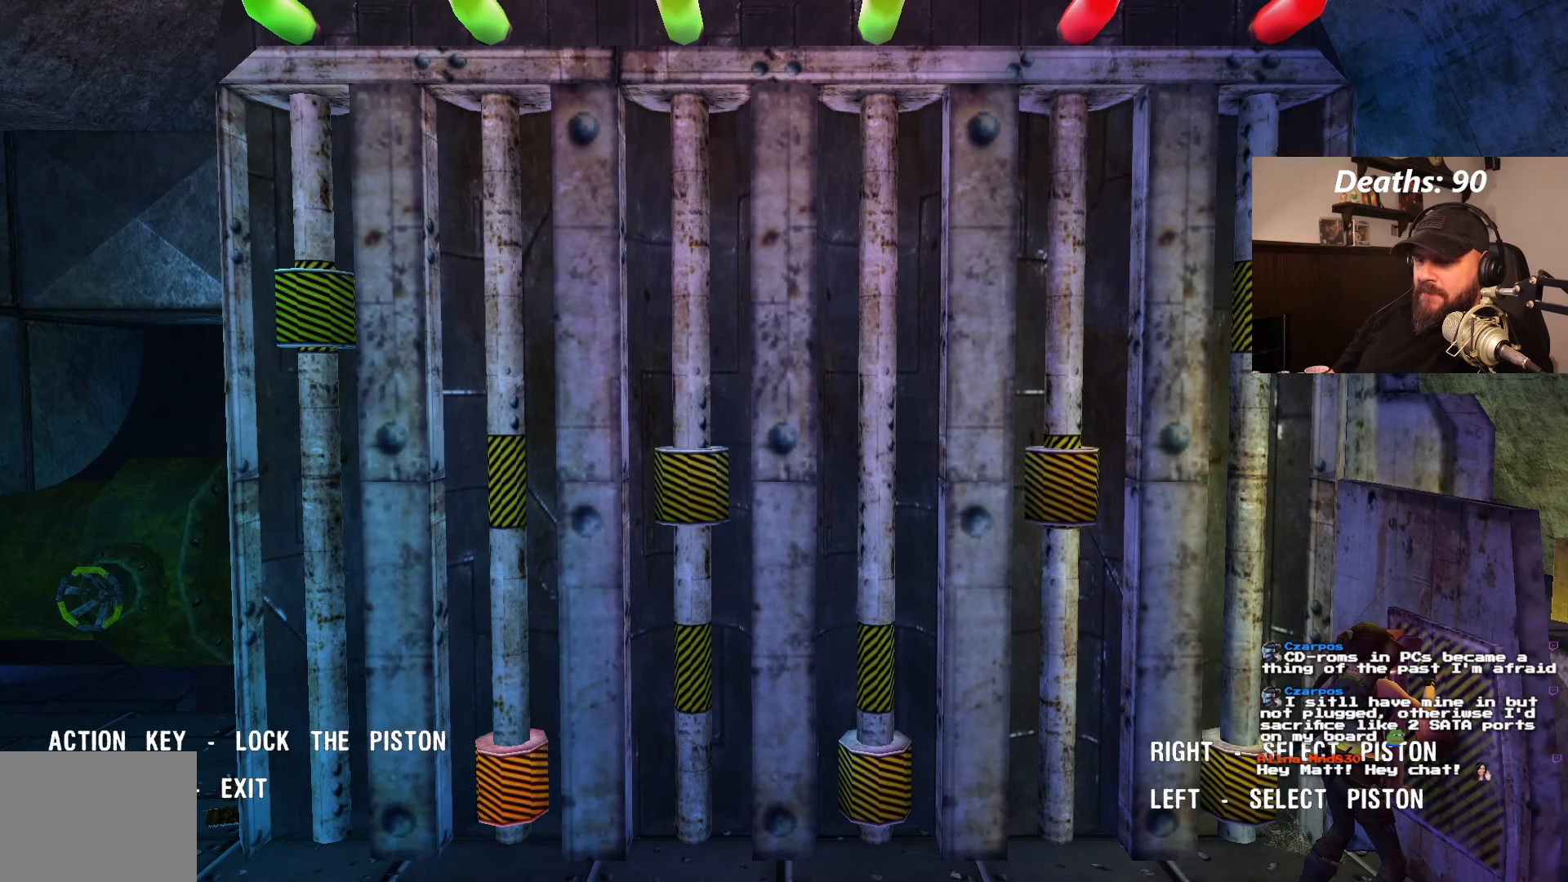
{"buttons": [], "left_stick": "center", "right_stick": "center", "events": []}
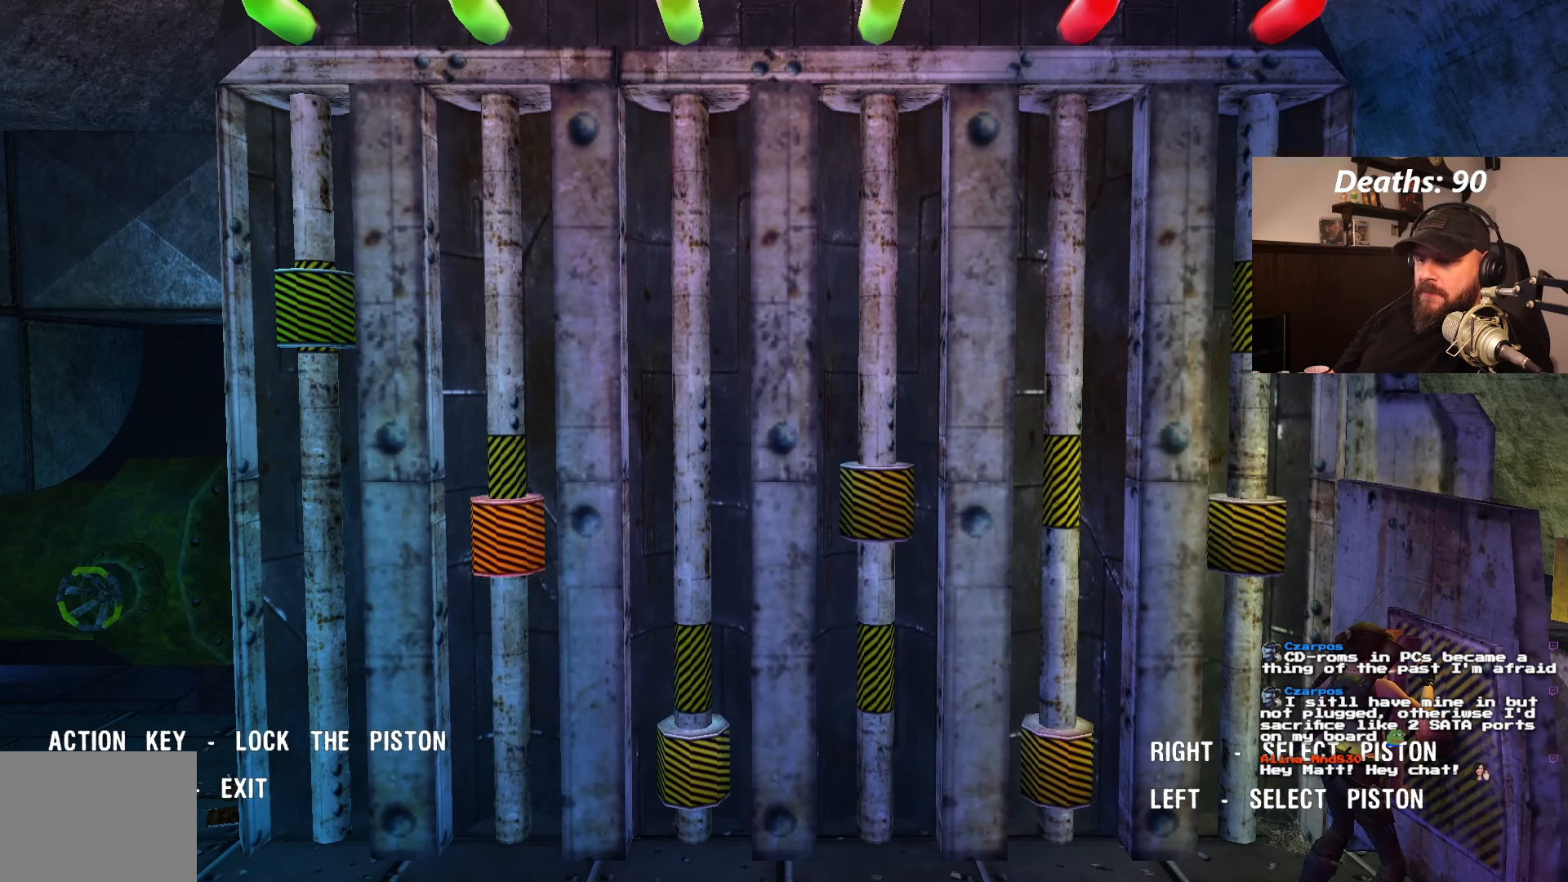
{"buttons": [], "left_stick": "center", "right_stick": "center", "events": [[17, "CROSS", "down"], [100, "CROSS", "up"]]}
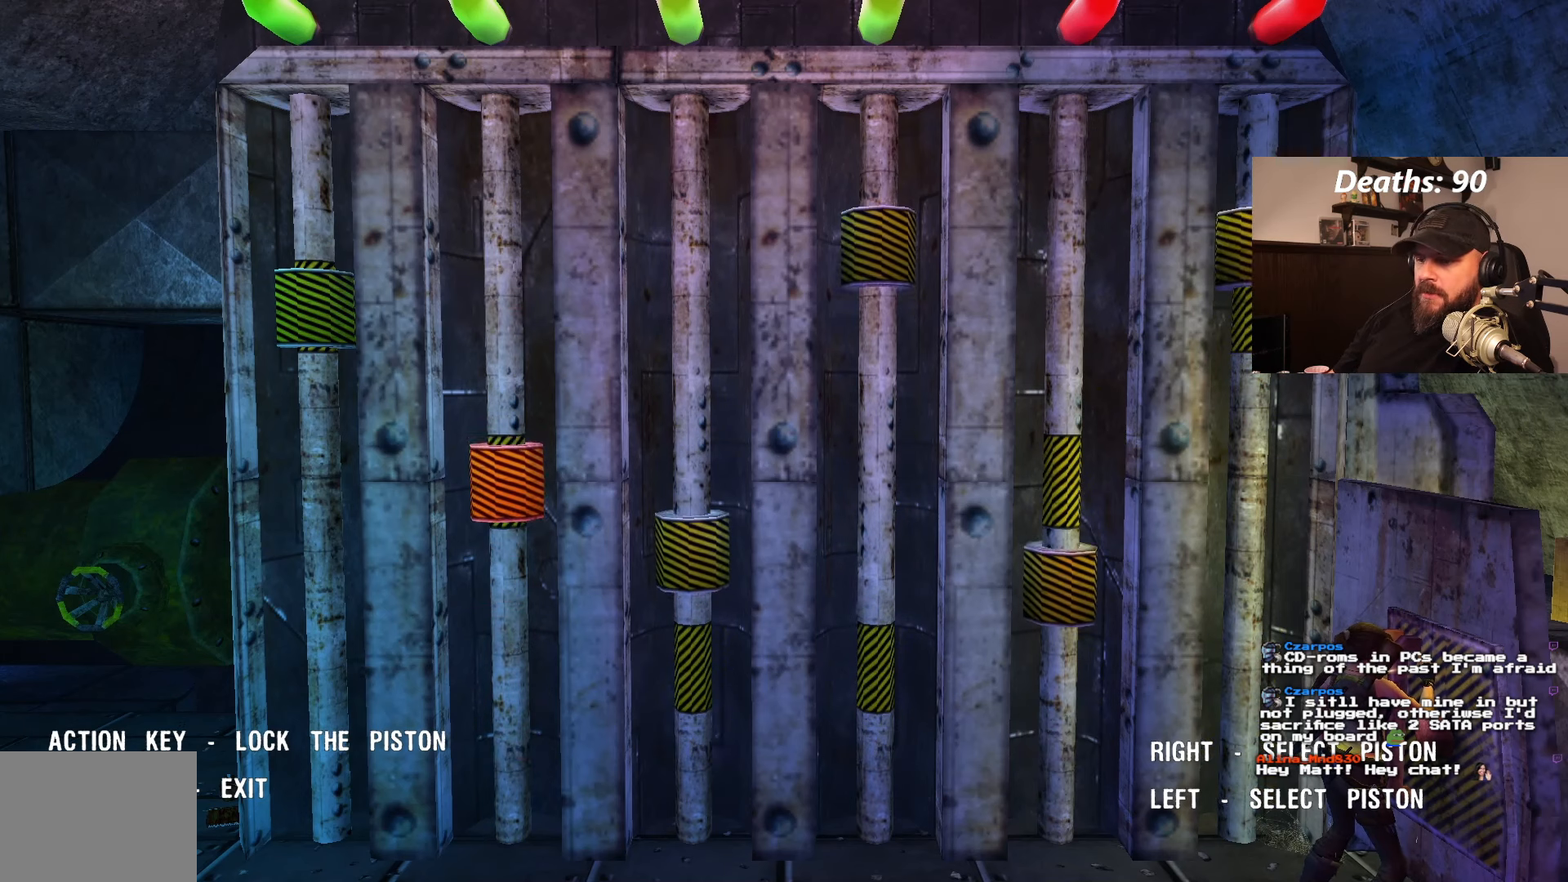
{"buttons": [], "left_stick": "center", "right_stick": "center", "events": [[250, "DPAD_RIGHT", "down"], [350, "DPAD_RIGHT", "up"]]}
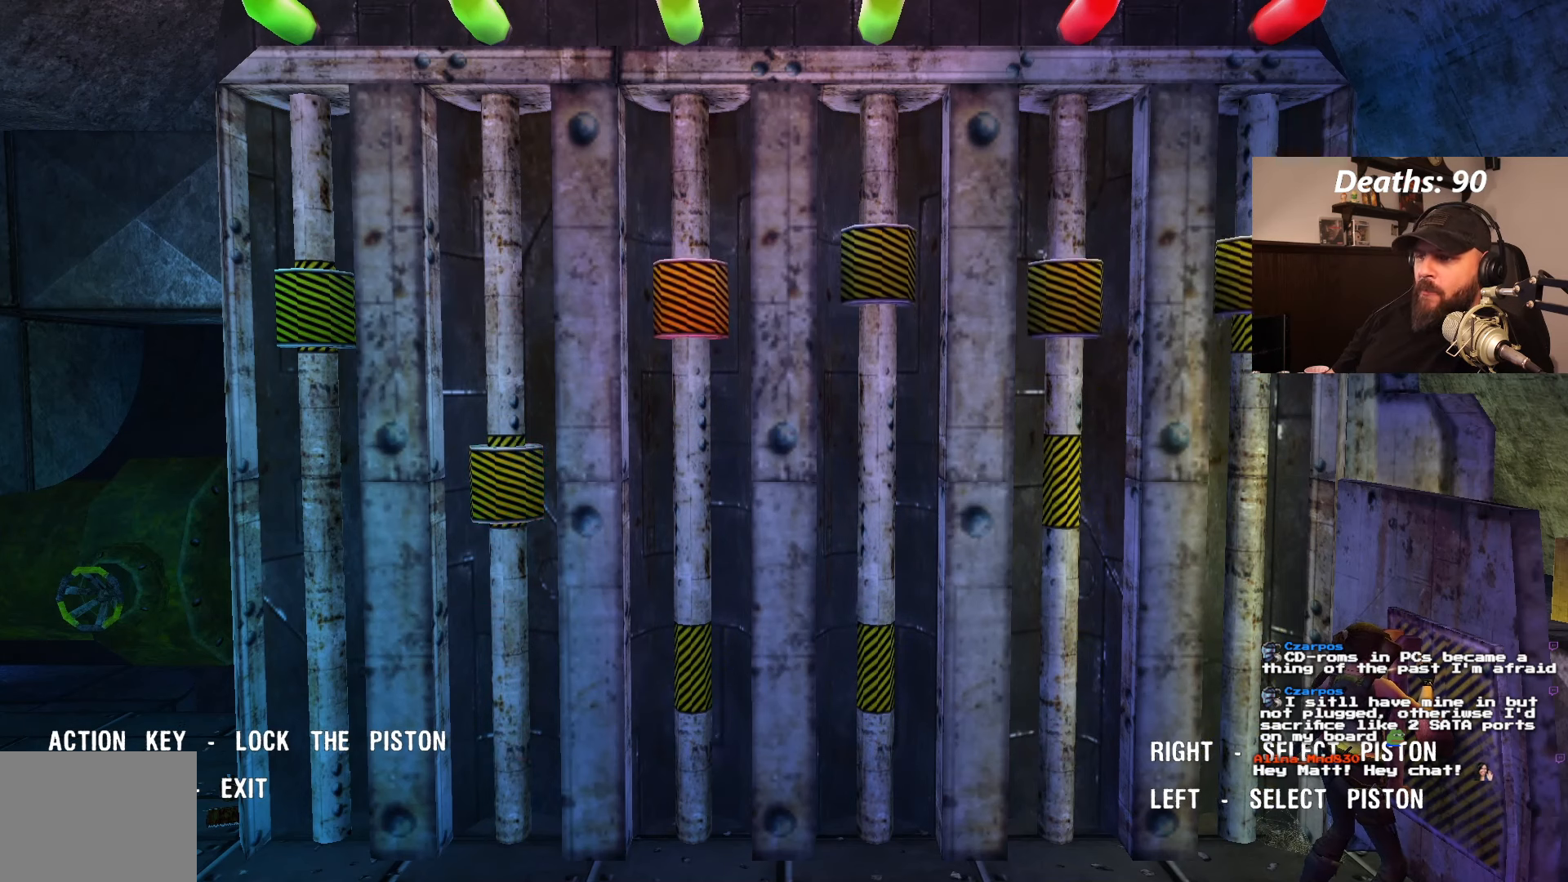
{"buttons": [], "left_stick": "center", "right_stick": "center", "events": []}
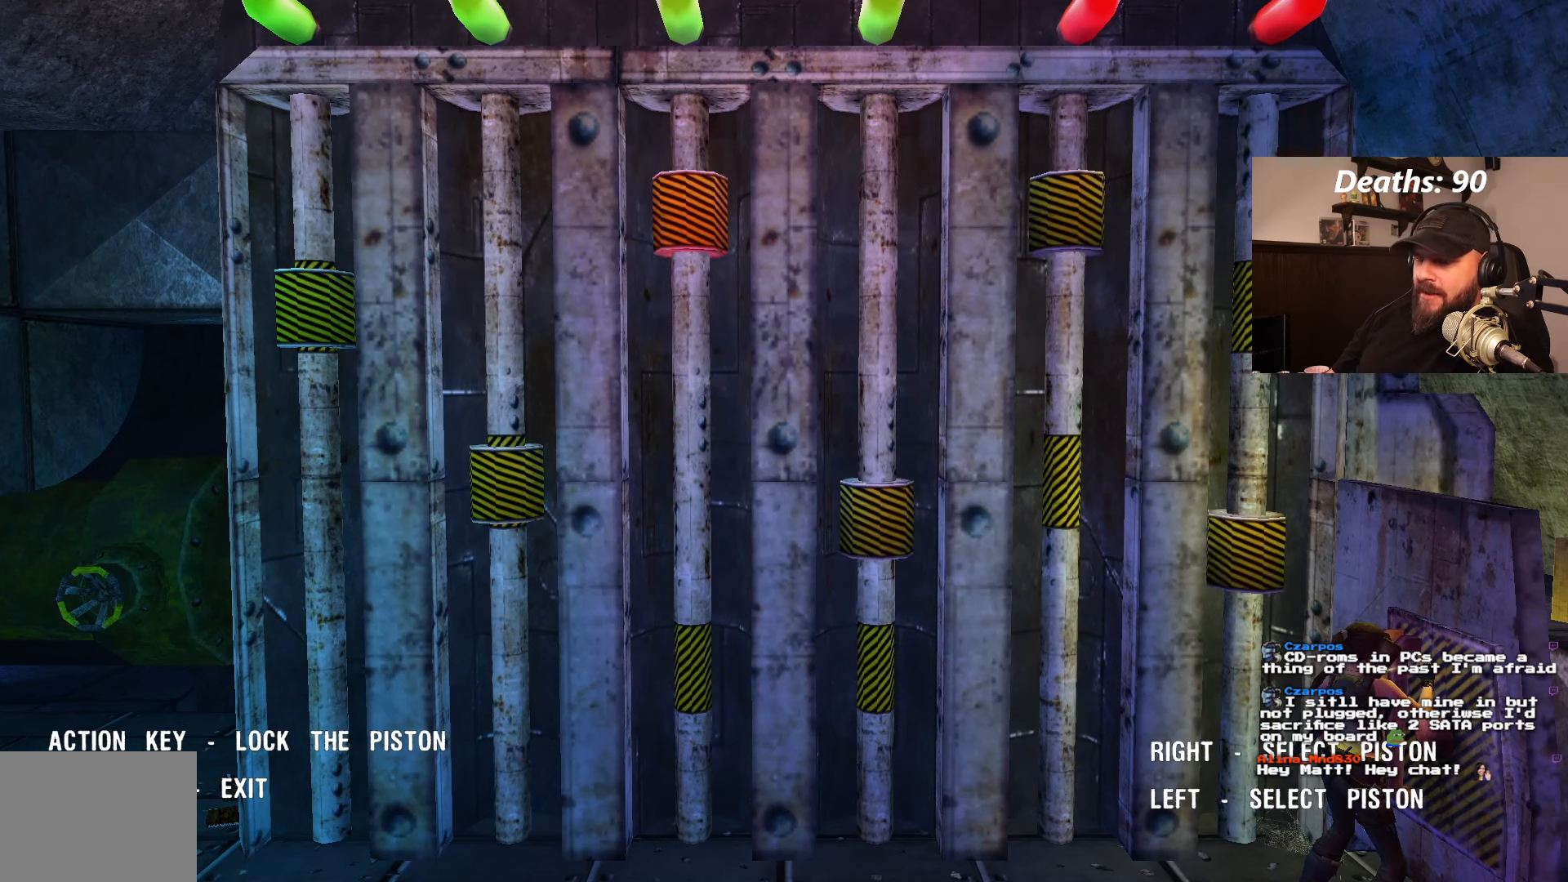
{"buttons": [], "left_stick": "center", "right_stick": "center", "events": []}
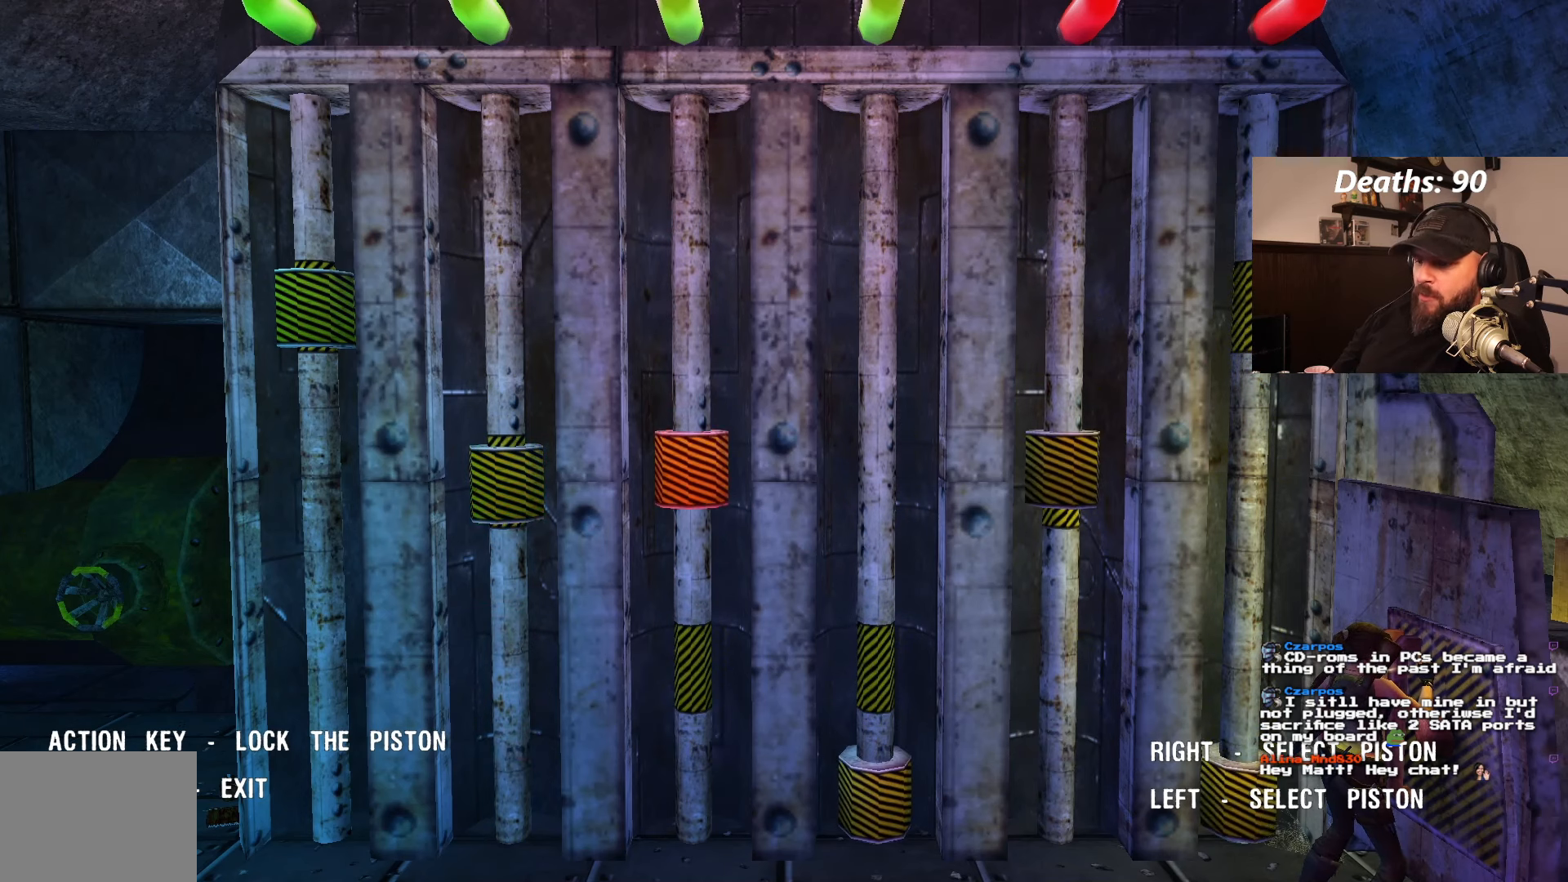
{"buttons": [], "left_stick": "center", "right_stick": "center", "events": [[350, "CROSS", "down"], [417, "CROSS", "up"]]}
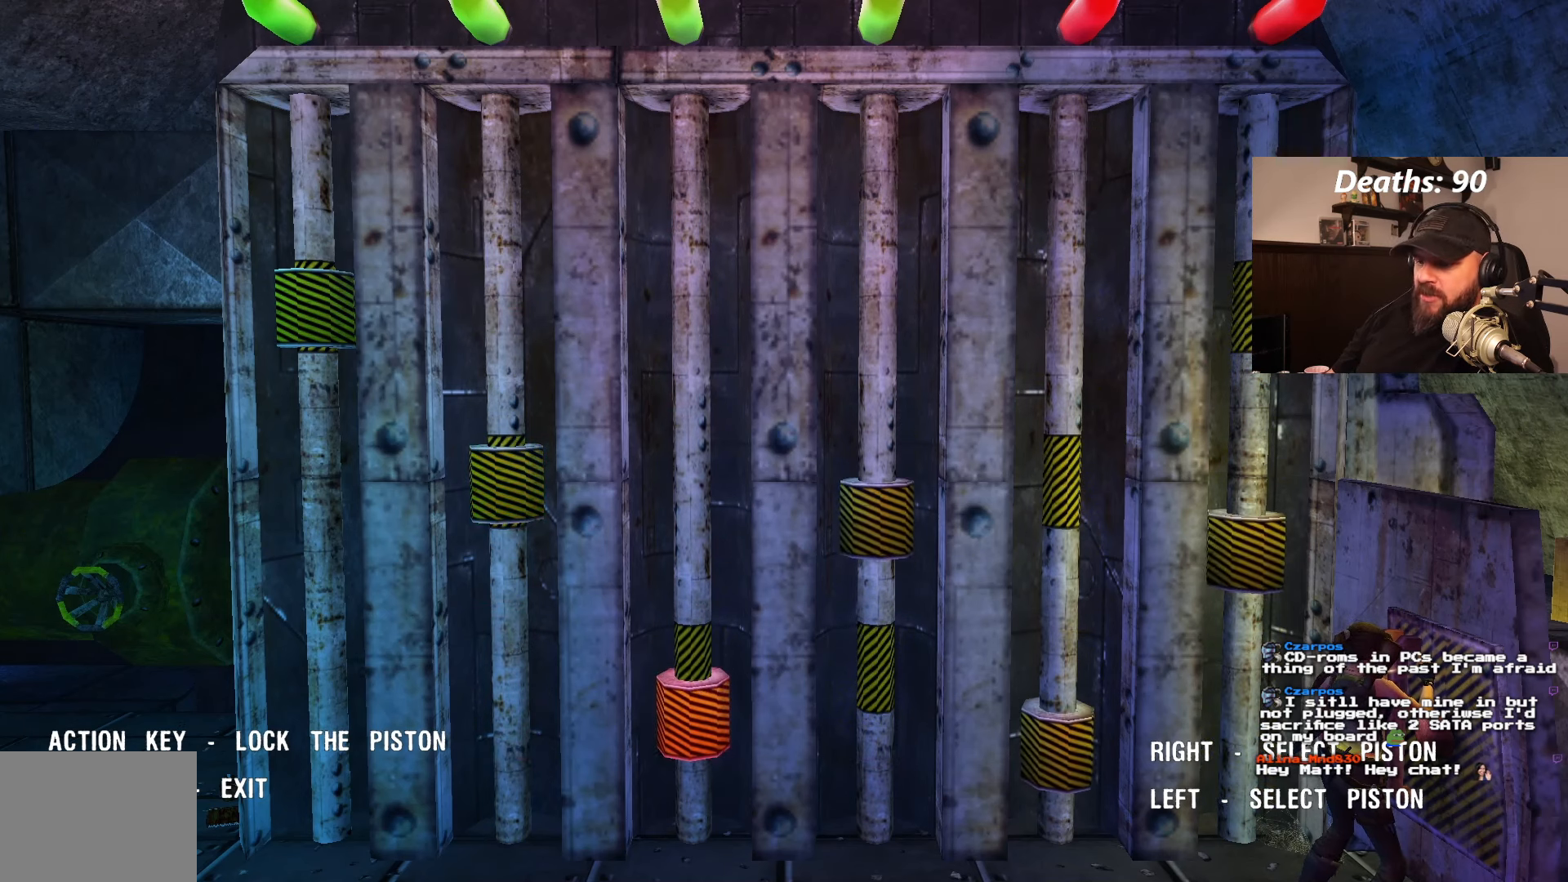
{"buttons": [], "left_stick": "center", "right_stick": "center", "events": []}
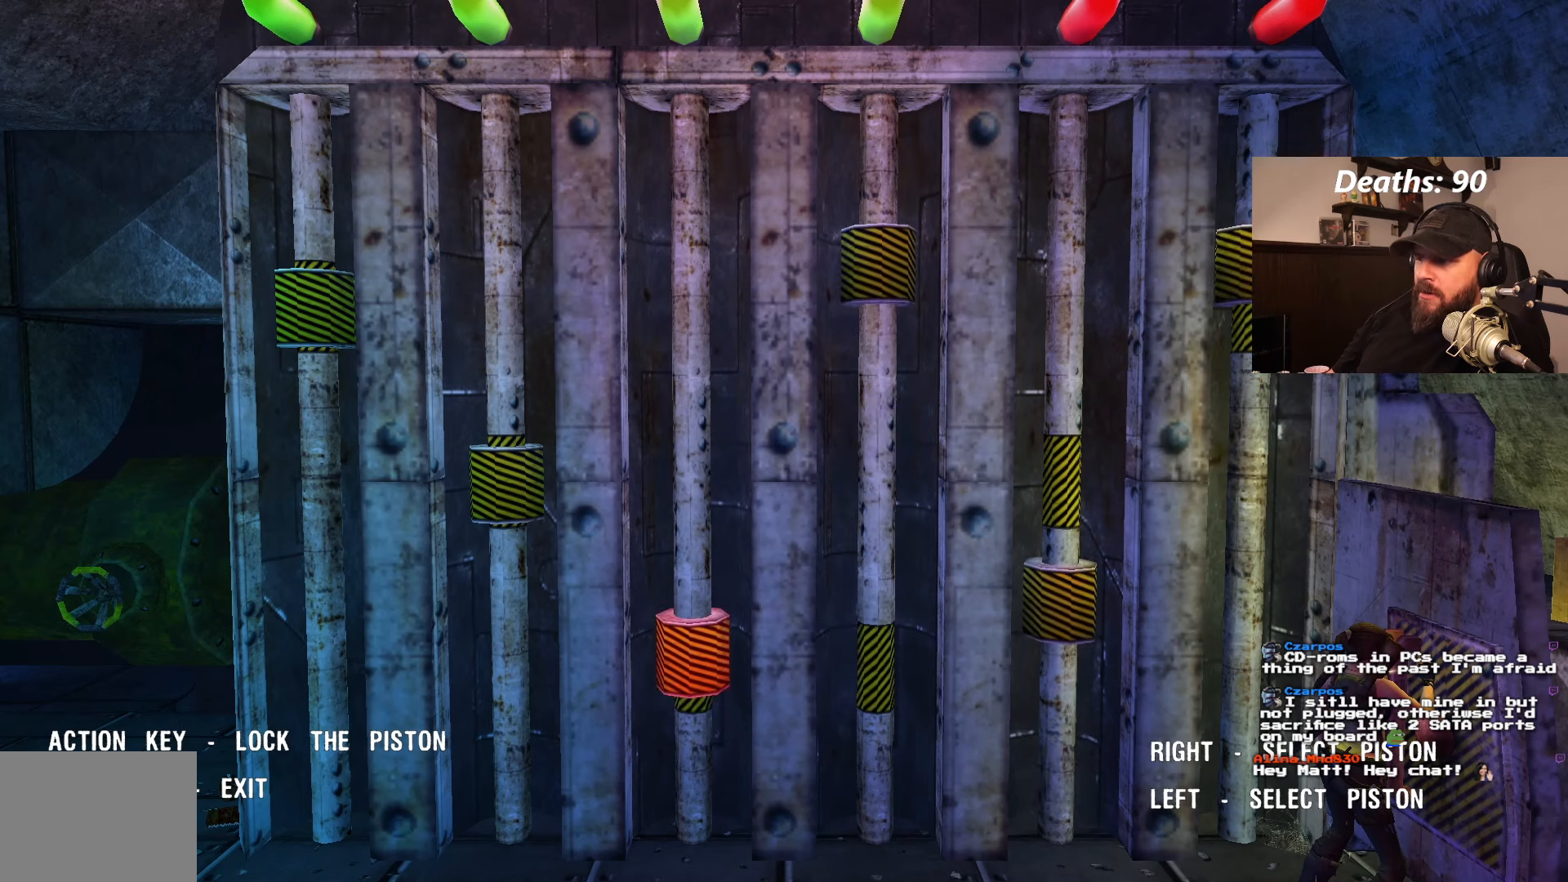
{"buttons": [], "left_stick": "center", "right_stick": "center", "events": [[17, "DPAD_RIGHT", "down"], [150, "DPAD_RIGHT", "up"]]}
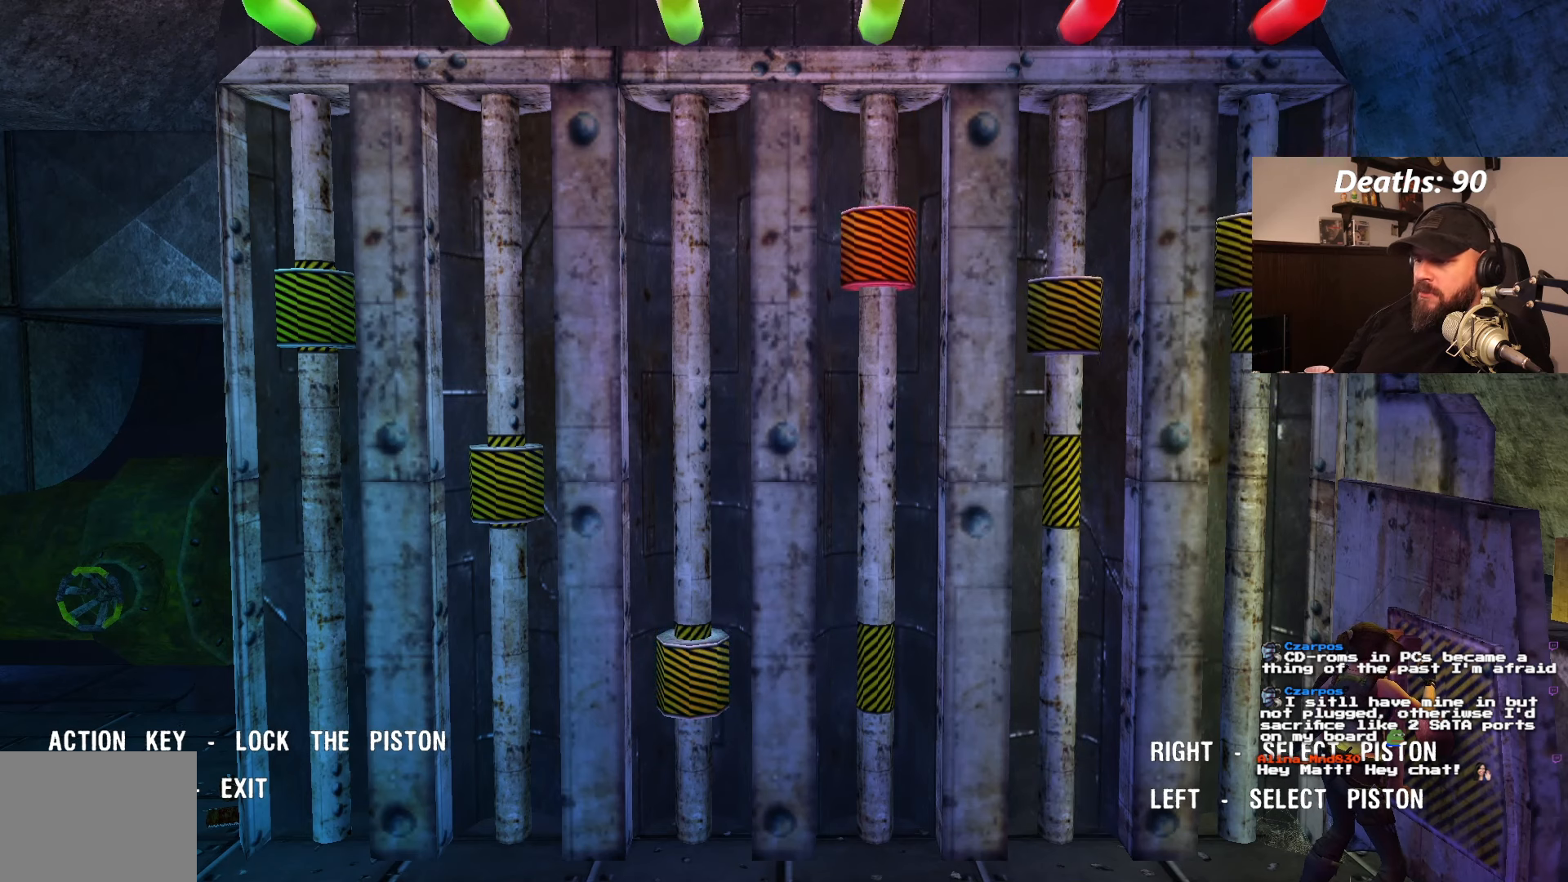
{"buttons": [], "left_stick": "center", "right_stick": "center", "events": []}
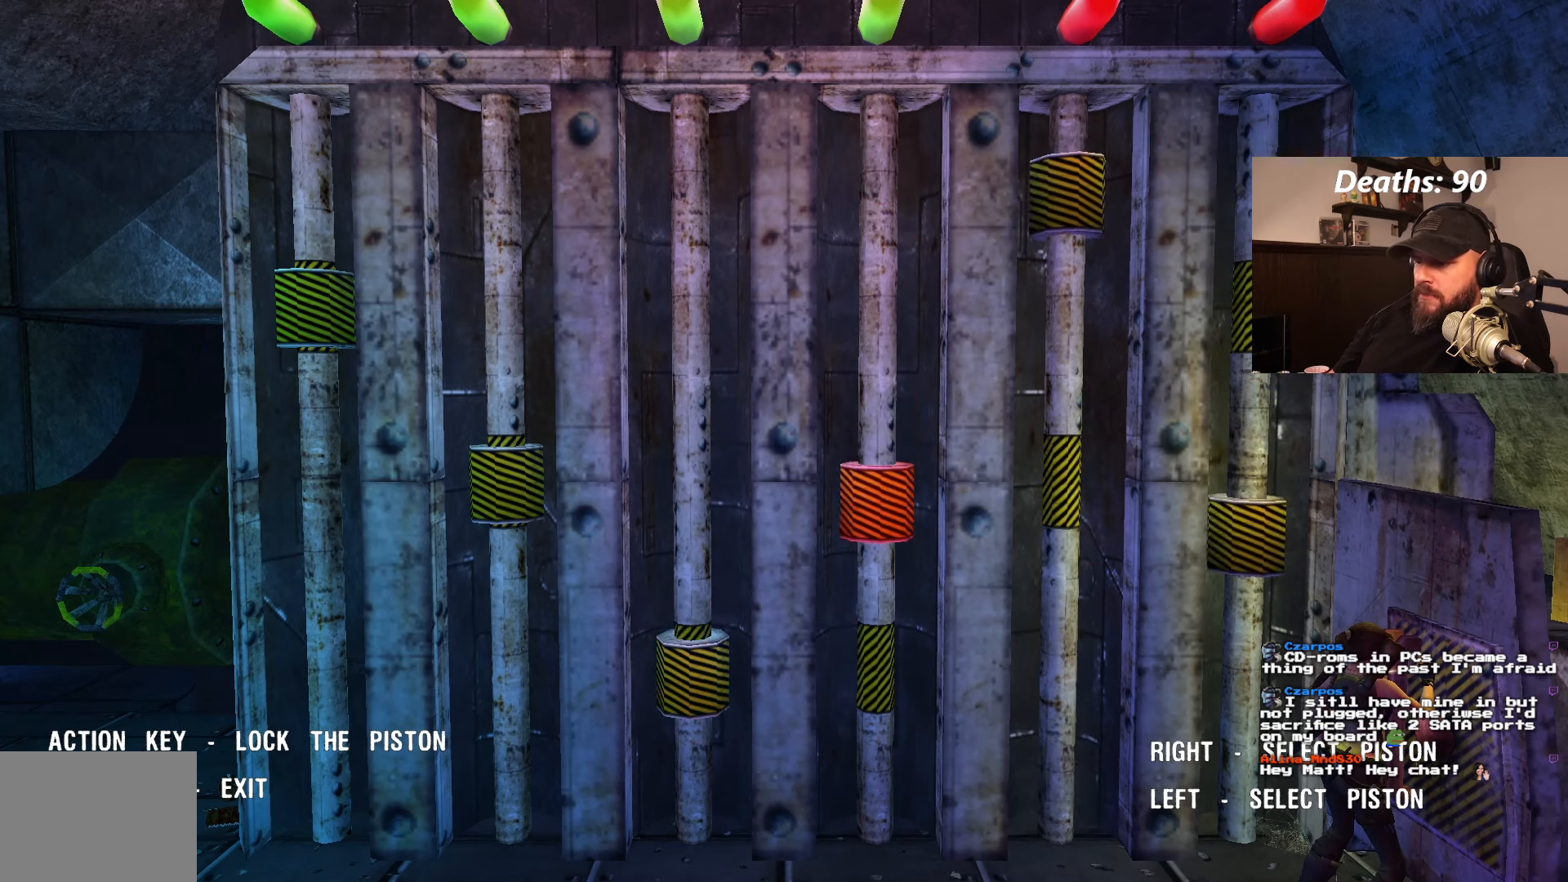
{"buttons": [], "left_stick": "center", "right_stick": "center", "events": [[217, "CROSS", "down"], [334, "CROSS", "up"]]}
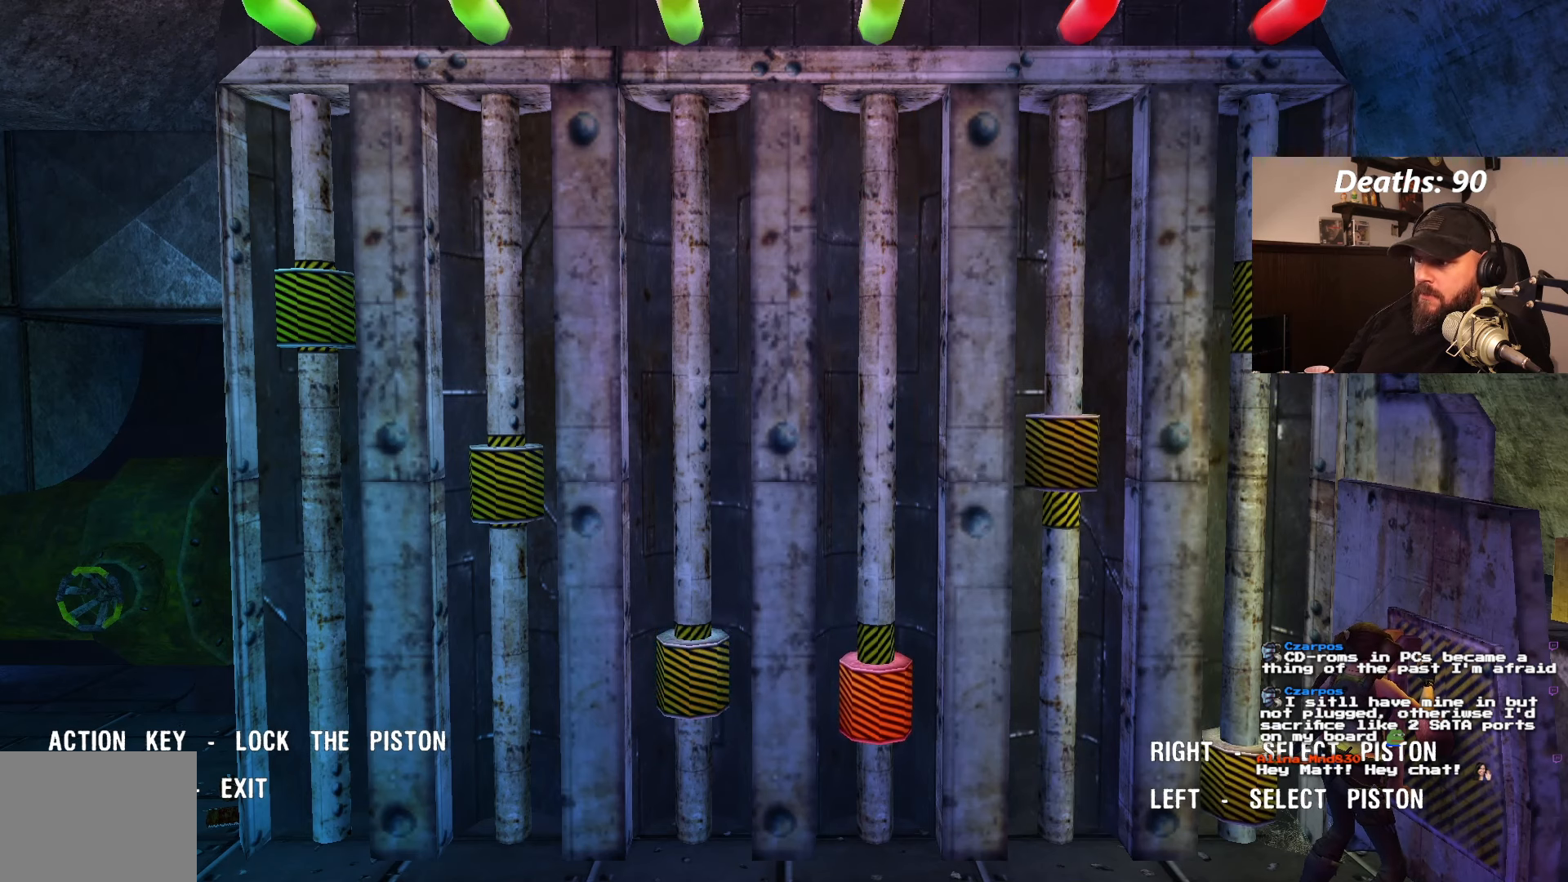
{"buttons": [], "left_stick": "center", "right_stick": "center", "events": []}
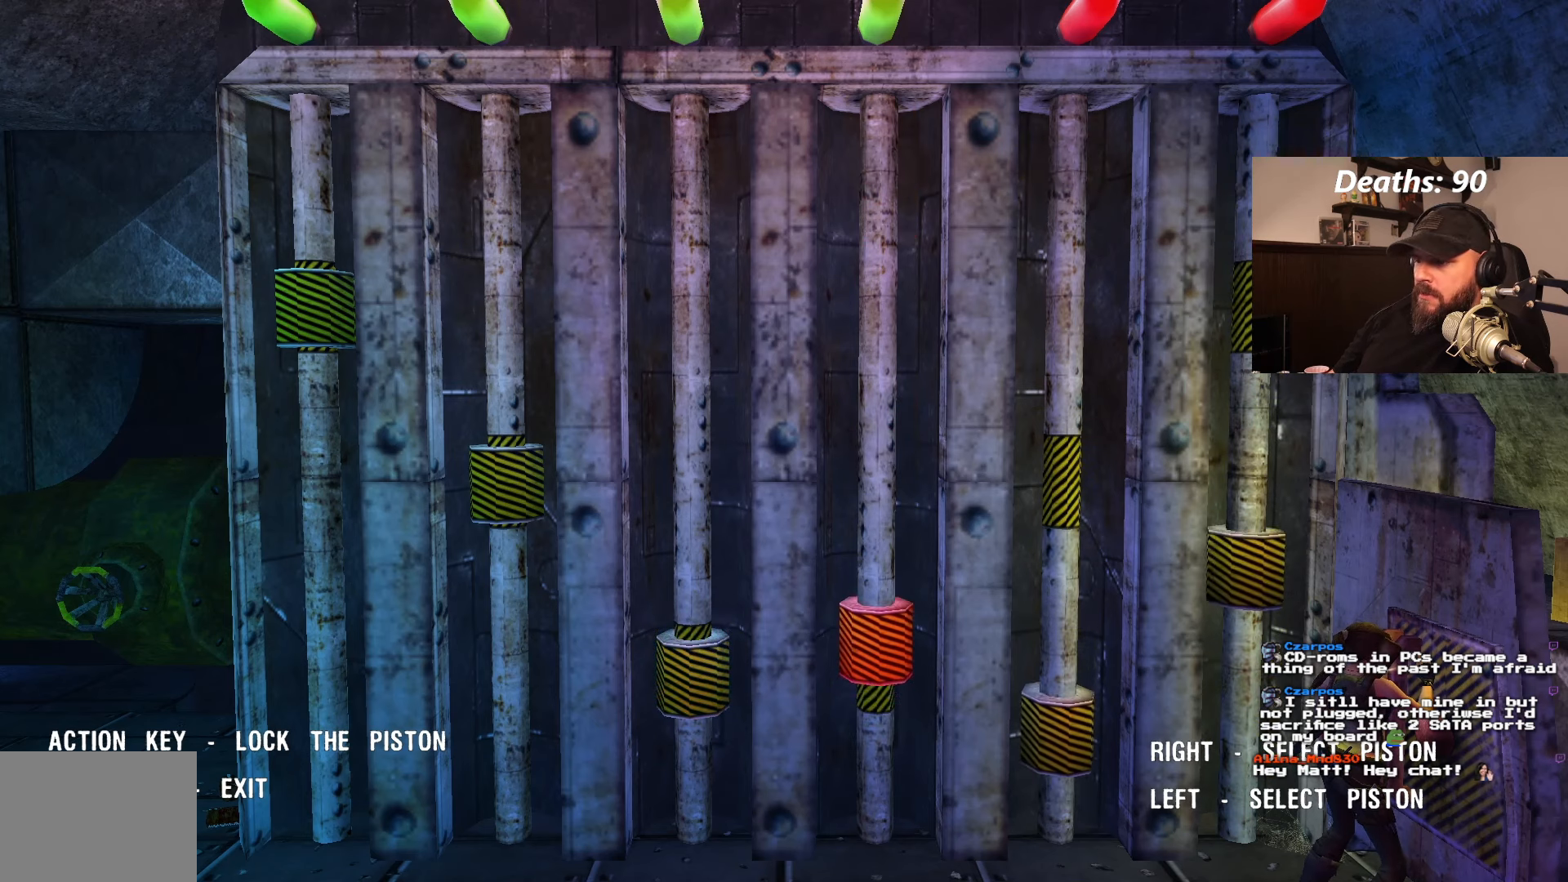
{"buttons": [], "left_stick": "center", "right_stick": "center", "events": []}
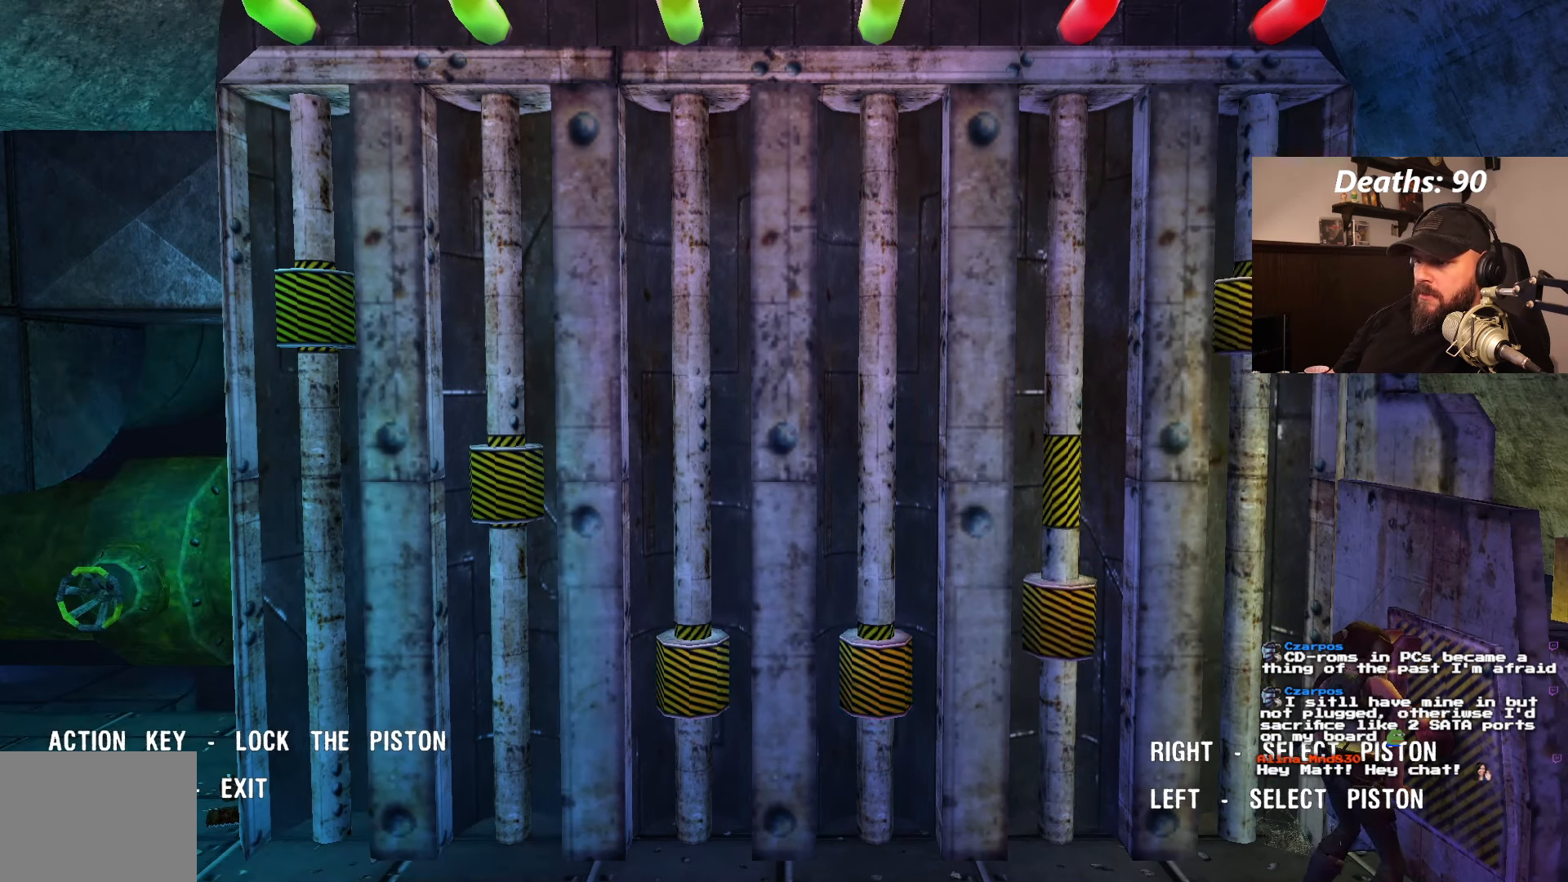
{"buttons": [], "left_stick": "center", "right_stick": "center", "events": []}
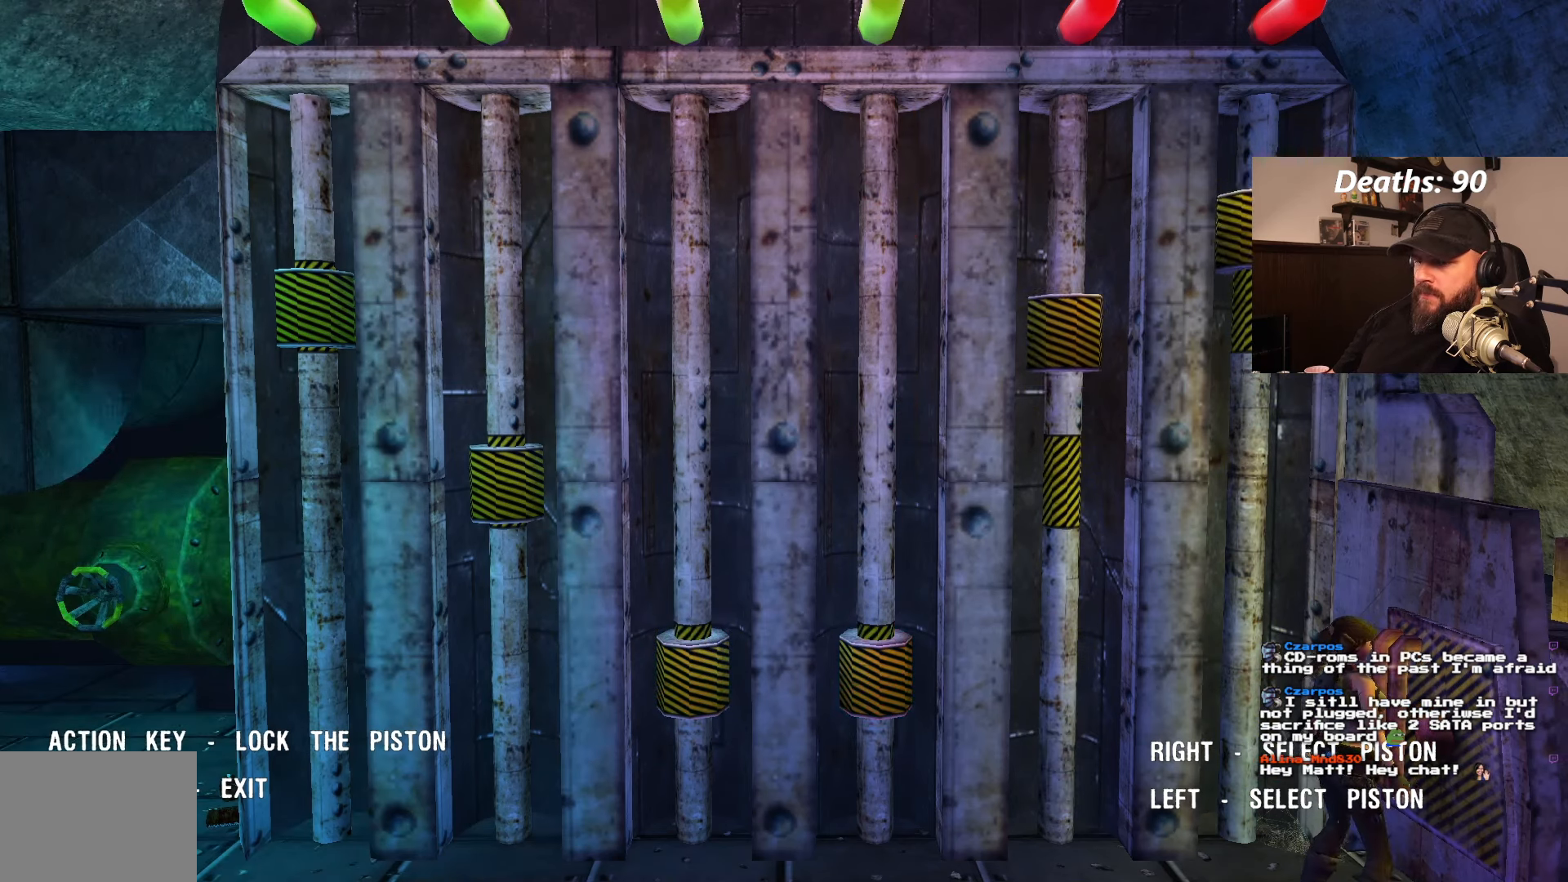
{"buttons": ["DPAD_DOWN"], "left_stick": "center", "right_stick": "center", "events": [[500, "DPAD_DOWN", "down"]]}
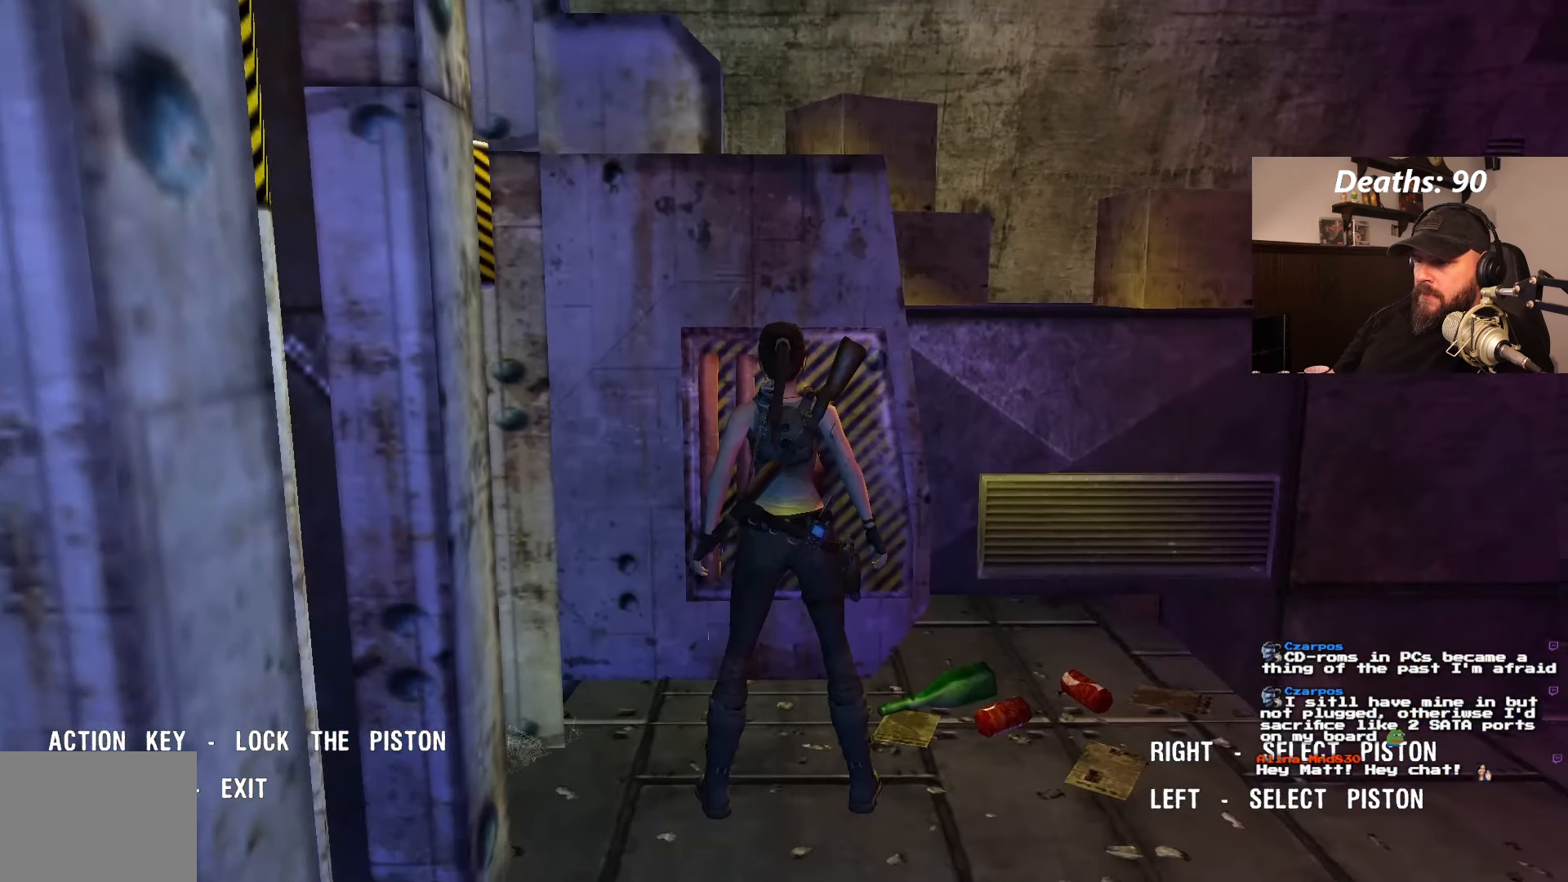
{"buttons": ["DPAD_LEFT"], "left_stick": "center", "right_stick": "center", "events": [[100, "DPAD_DOWN", "up"], [184, "DPAD_LEFT", "down"]]}
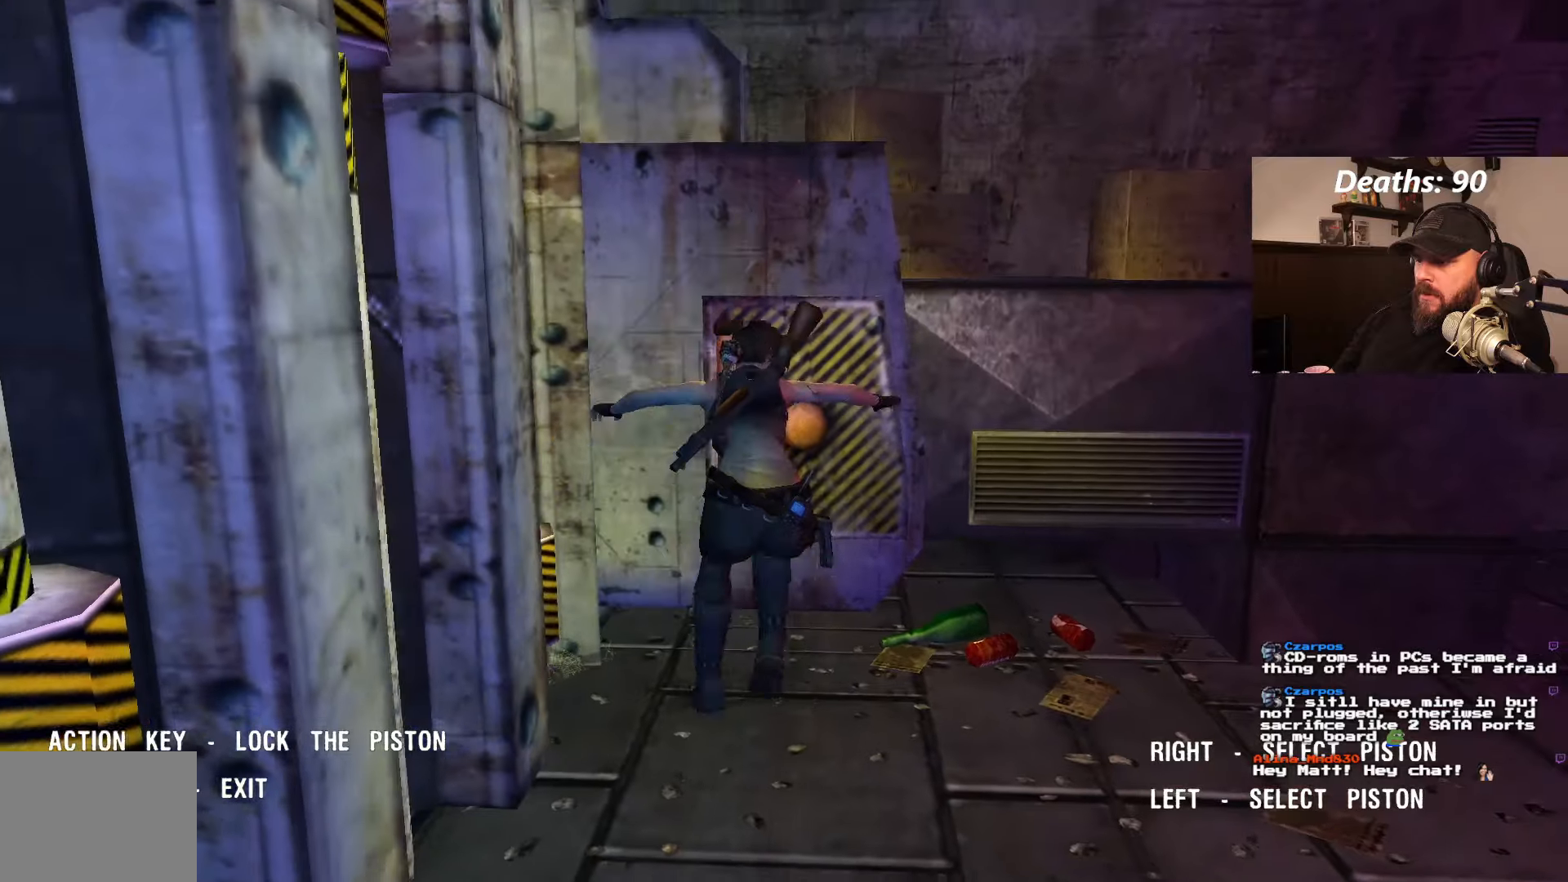
{"buttons": ["DPAD_LEFT"], "left_stick": "center", "right_stick": "center"}
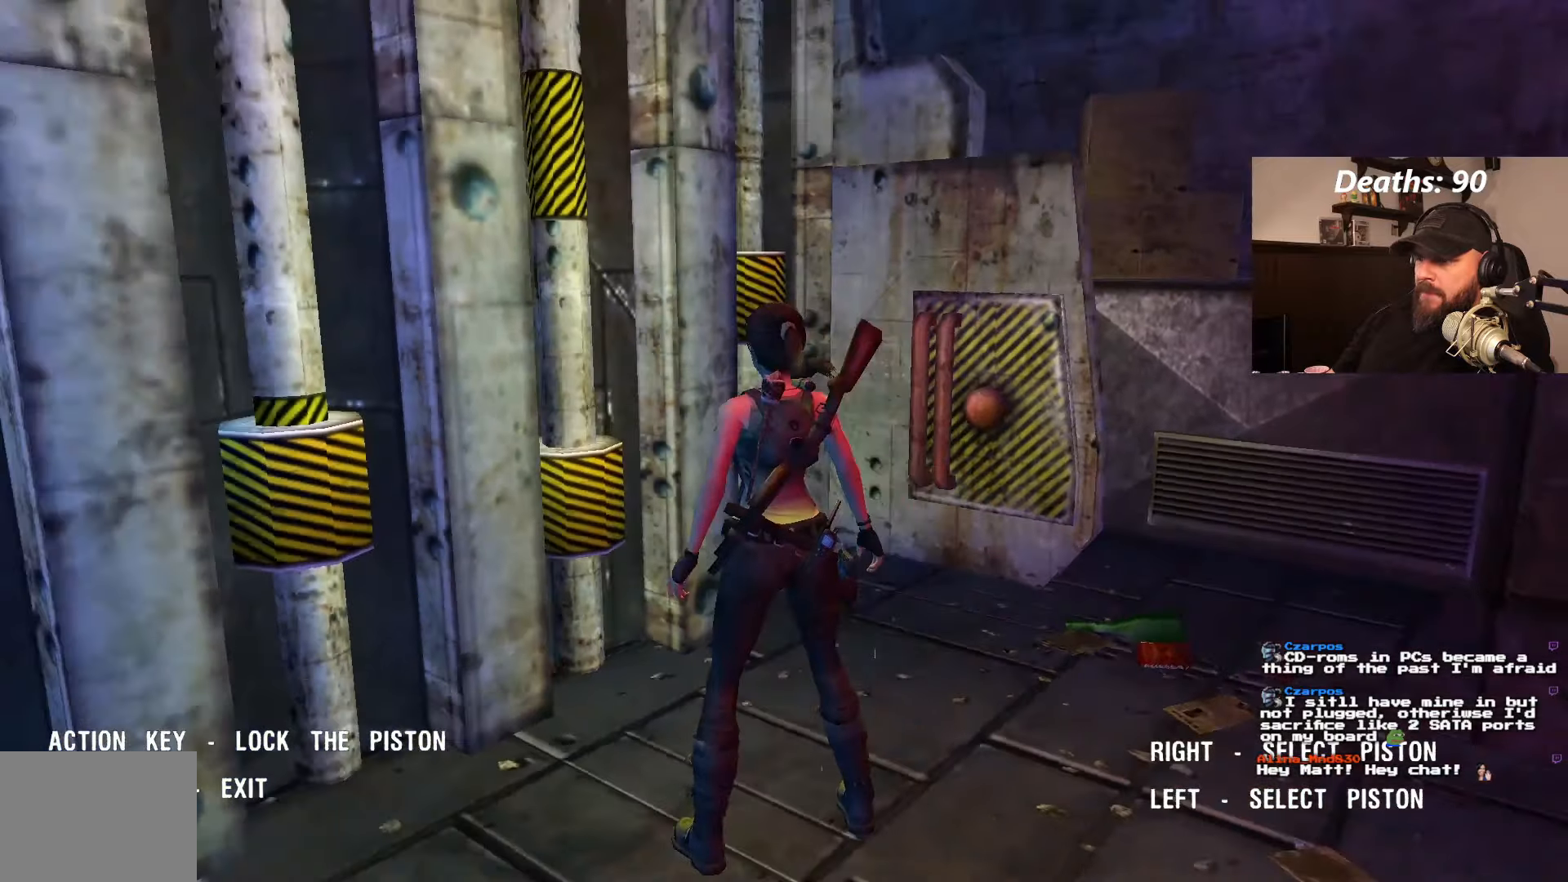
{"buttons": [], "left_stick": "center", "right_stick": "center"}
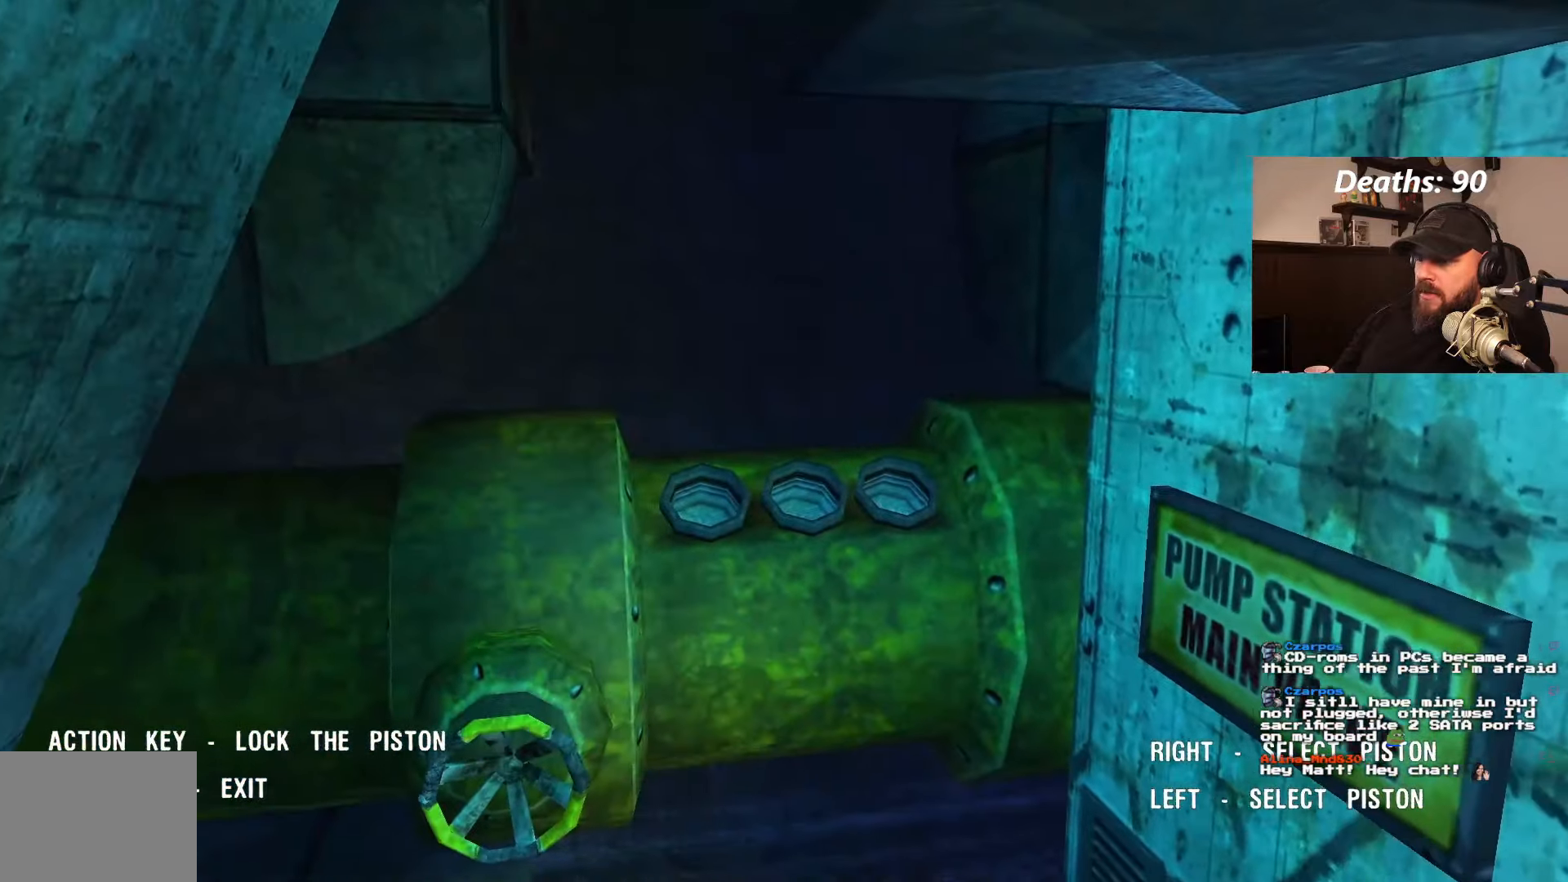
{"buttons": [], "left_stick": "center", "right_stick": "center", "events": [[33, "DPAD_UP", "down"], [150, "DPAD_UP", "up"]]}